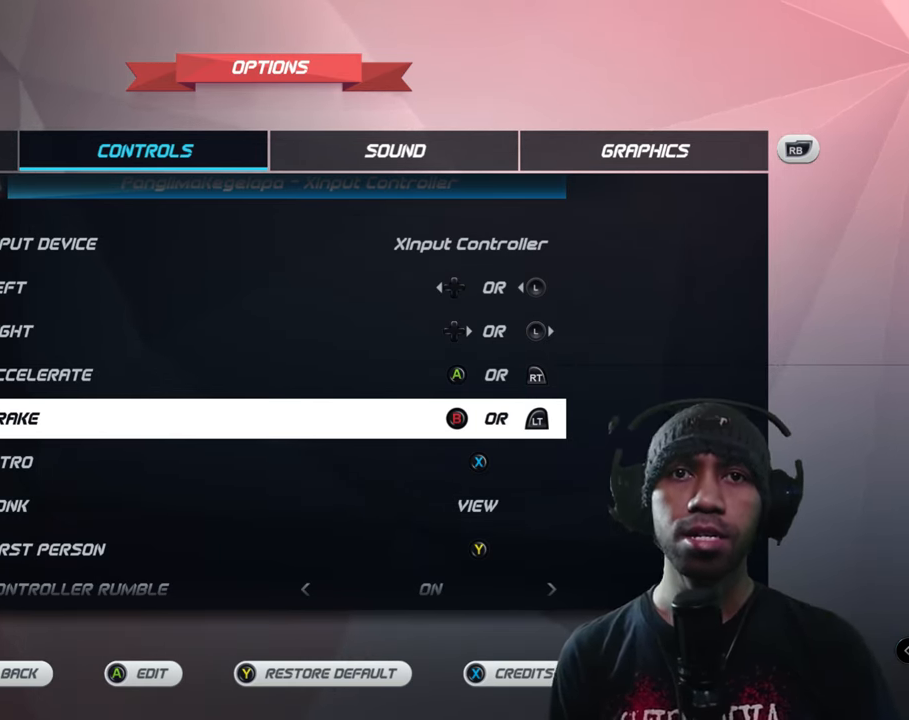
Gameplay with a controller (Xbox layout); each line is a JSON object with the inputs held at the frame after it. "events" lists button and stick changes between this image and that frame as [ms after this image, input, new state], when the widget could be followed in between. Not read: L3 R3 right_stick.
{"buttons": [], "left_stick": "center", "events": [[250, "B", "down"], [367, "B", "up"]]}
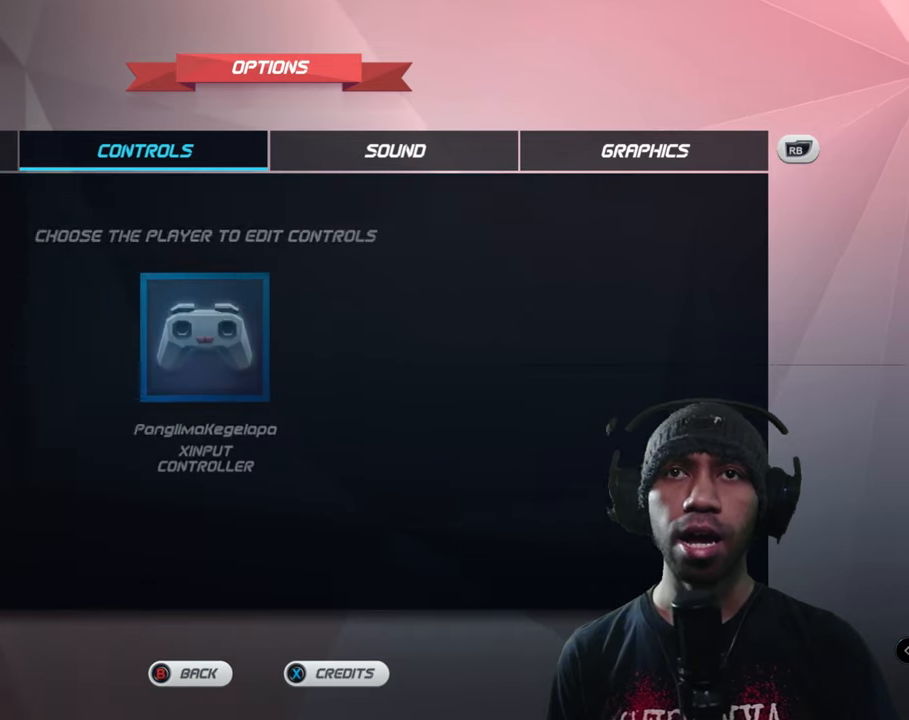
{"buttons": [], "left_stick": "center", "events": []}
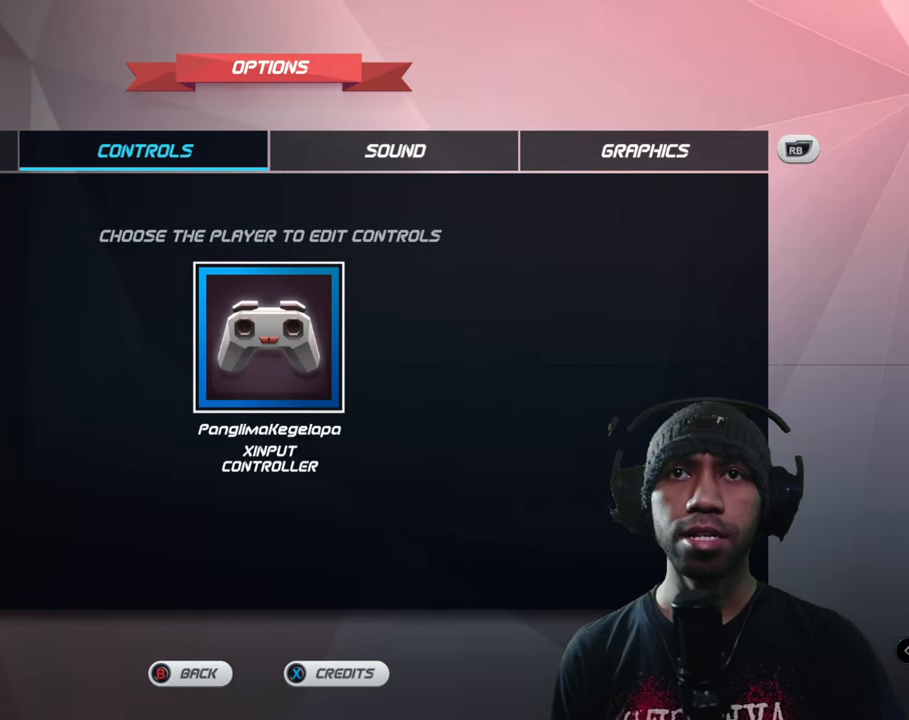
{"buttons": [], "left_stick": "center", "events": [[217, "B", "down"], [334, "B", "up"]]}
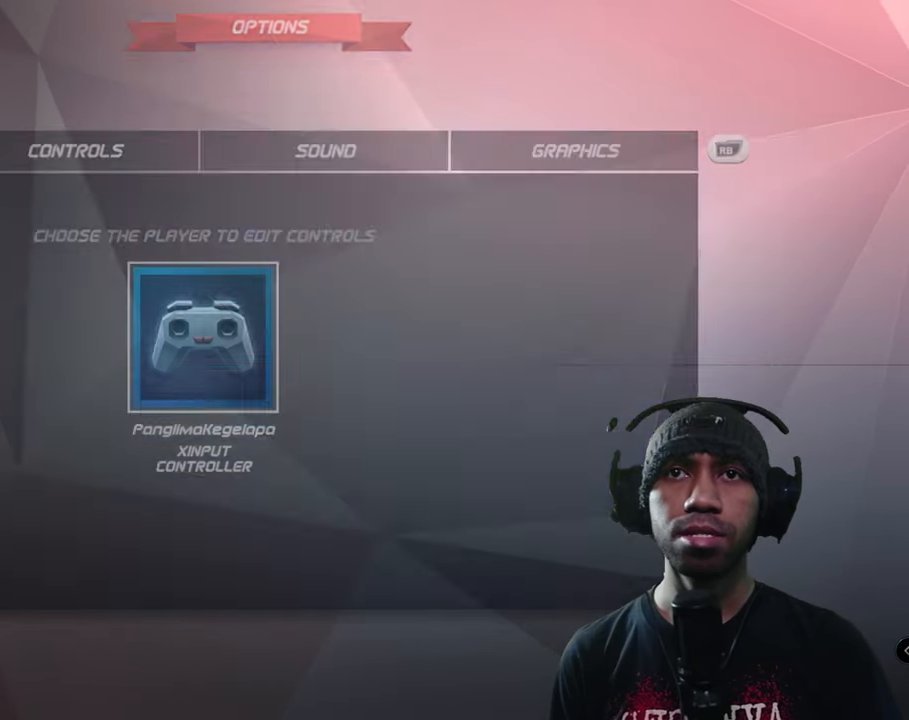
{"buttons": [], "left_stick": "center", "events": []}
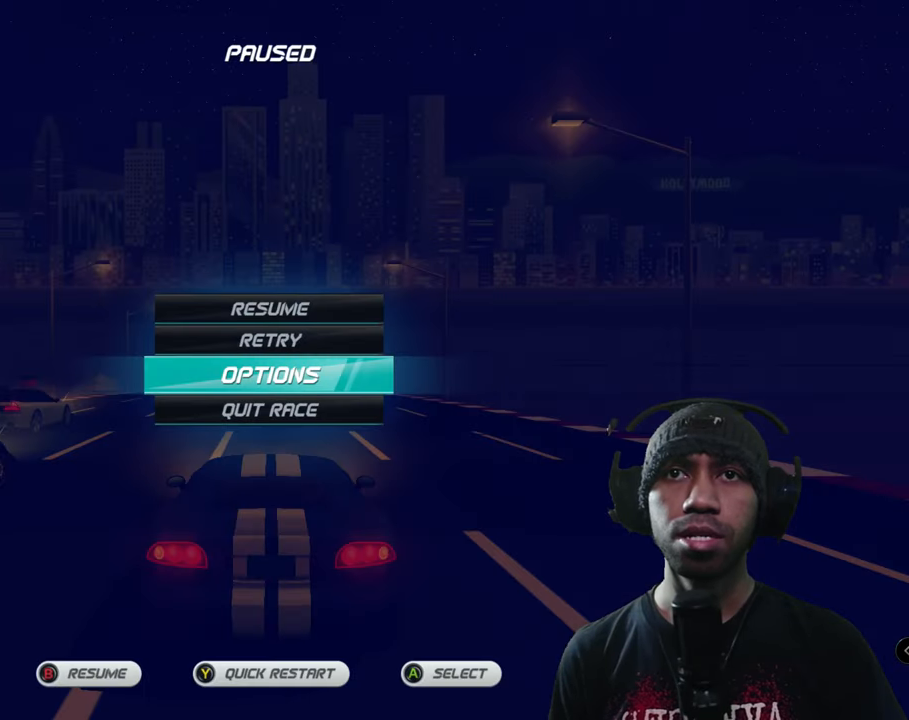
{"buttons": ["A"], "left_stick": "center", "events": [[234, "B", "down"], [350, "B", "up"], [500, "A", "down"]]}
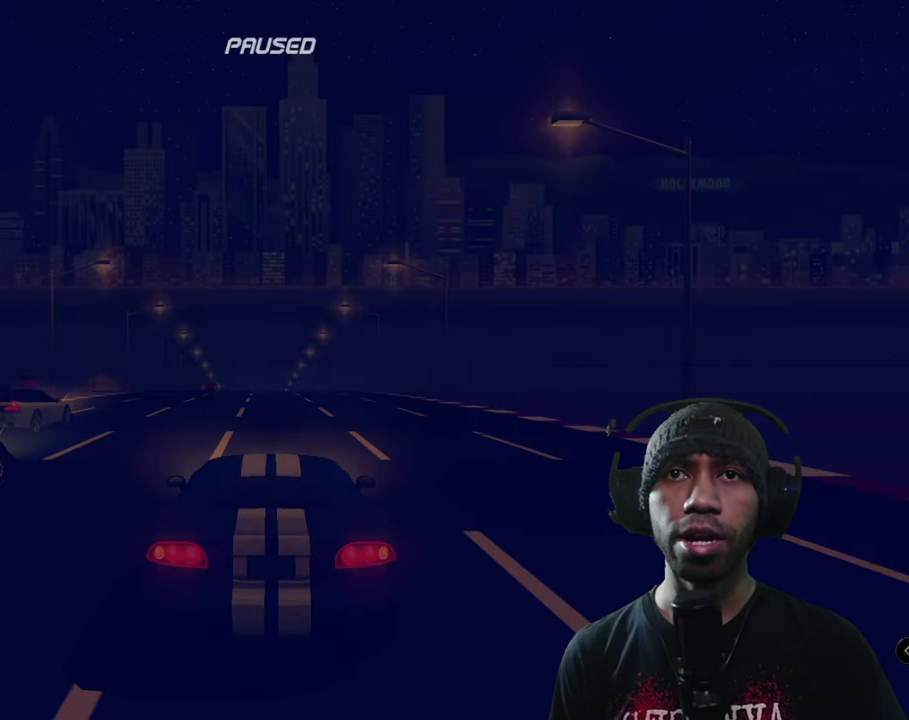
{"buttons": ["A"], "left_stick": "center", "events": []}
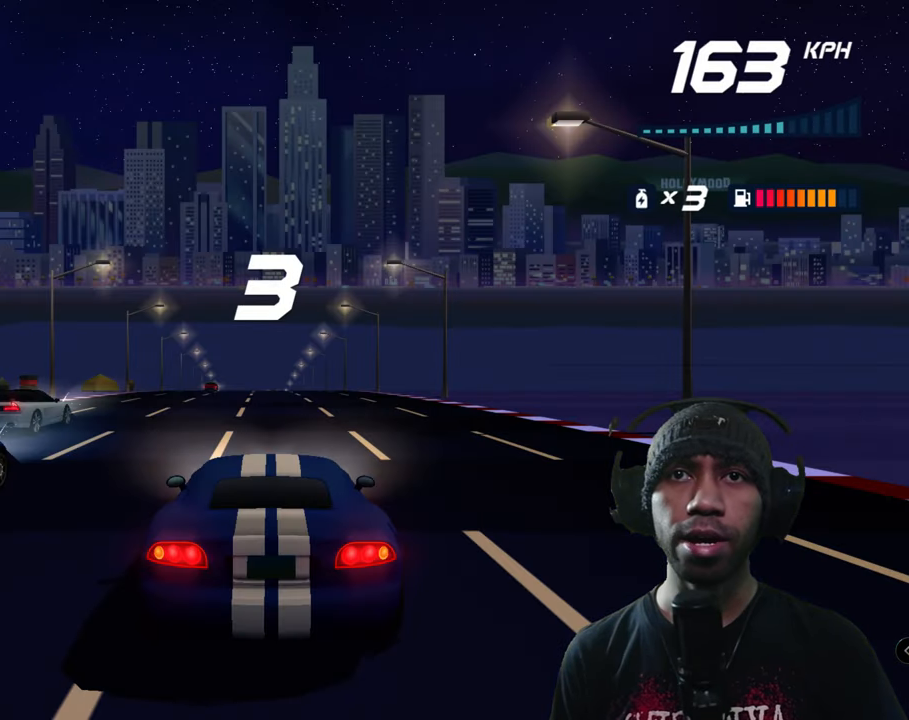
{"buttons": [], "left_stick": "center", "events": [[384, "A", "up"]]}
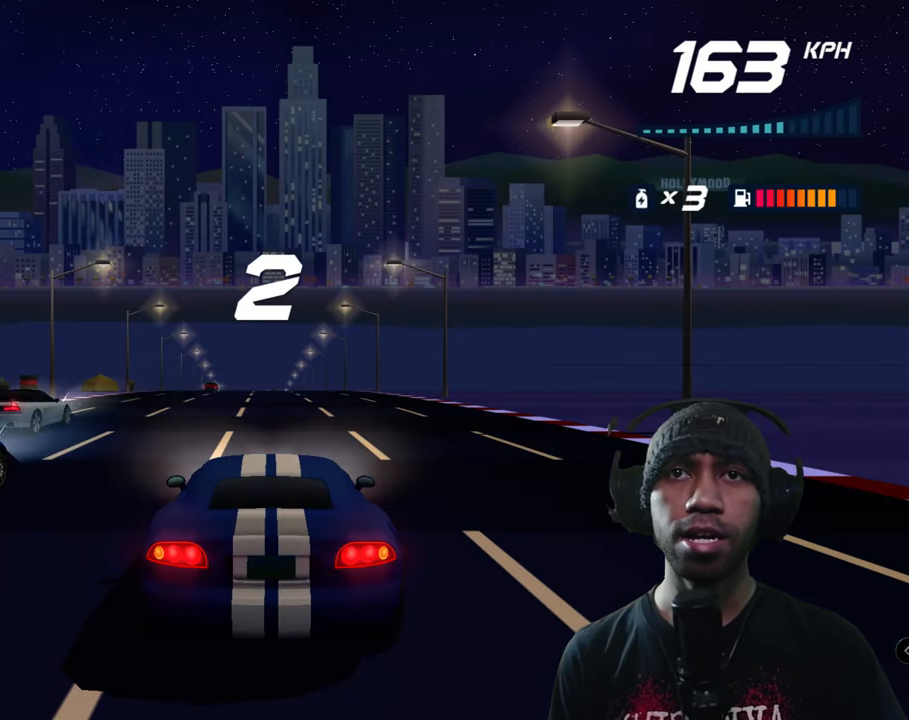
{"buttons": ["A"], "left_stick": "center", "events": [[67, "A", "down"]]}
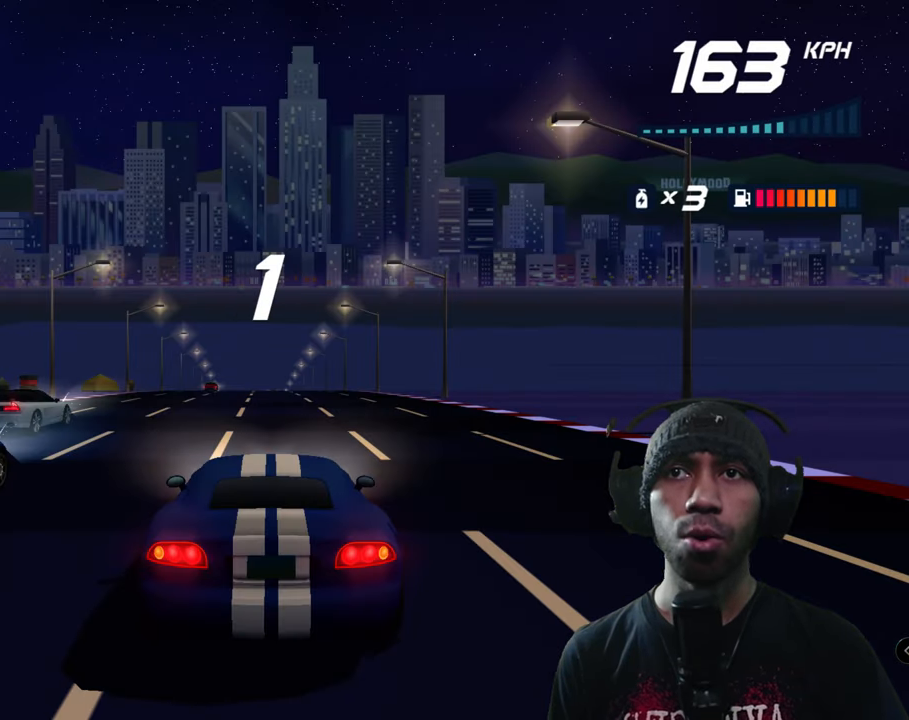
{"buttons": ["A"], "left_stick": "center", "events": []}
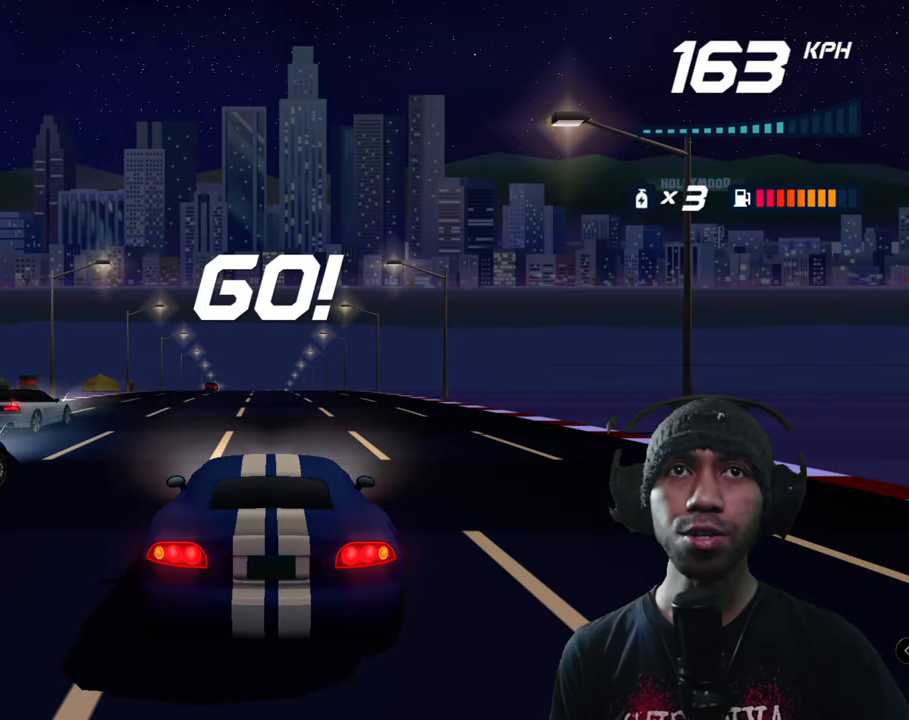
{"buttons": ["A"], "left_stick": "center", "events": []}
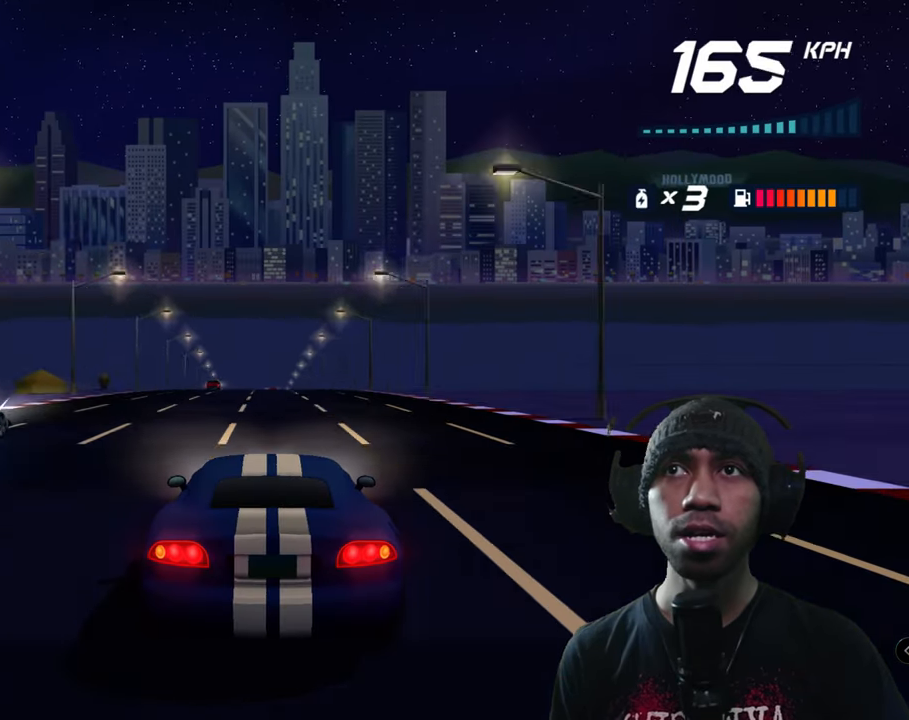
{"buttons": ["A"], "left_stick": "center", "events": []}
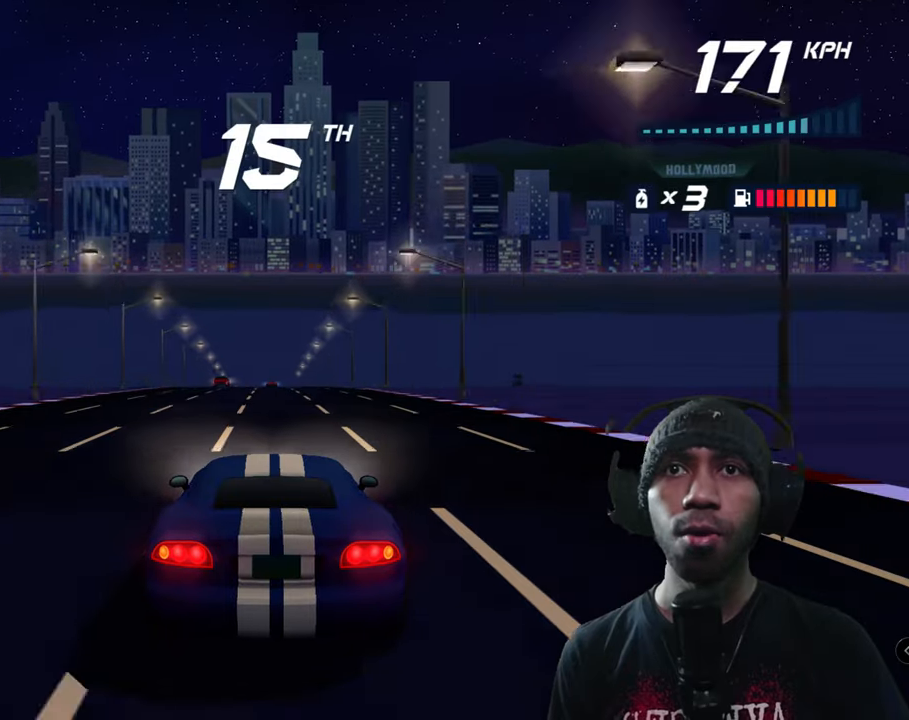
{"buttons": ["A"], "left_stick": "center", "events": []}
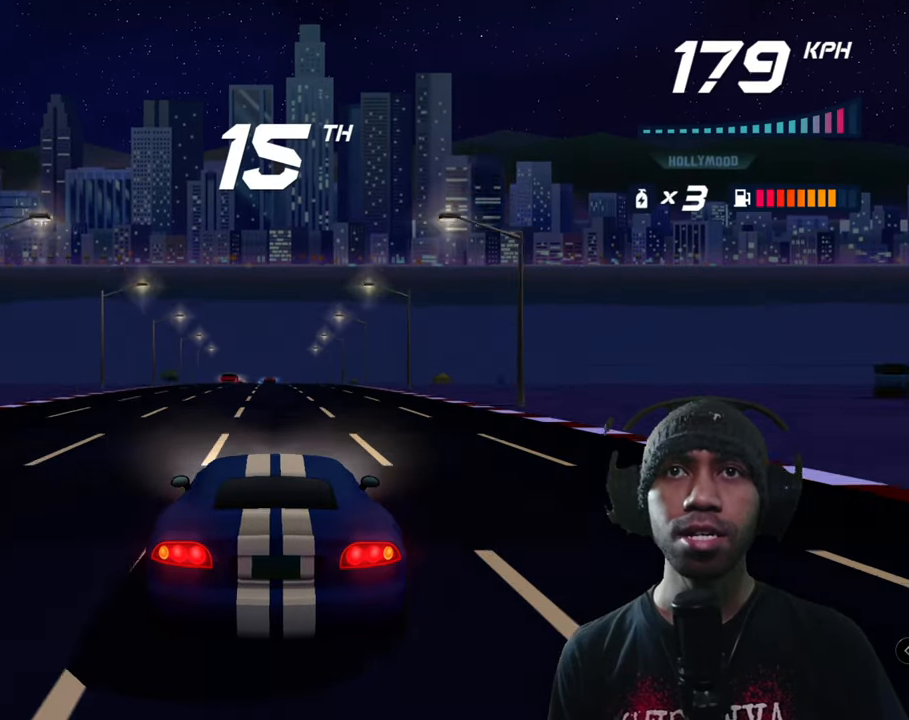
{"buttons": ["A"], "left_stick": "center", "events": []}
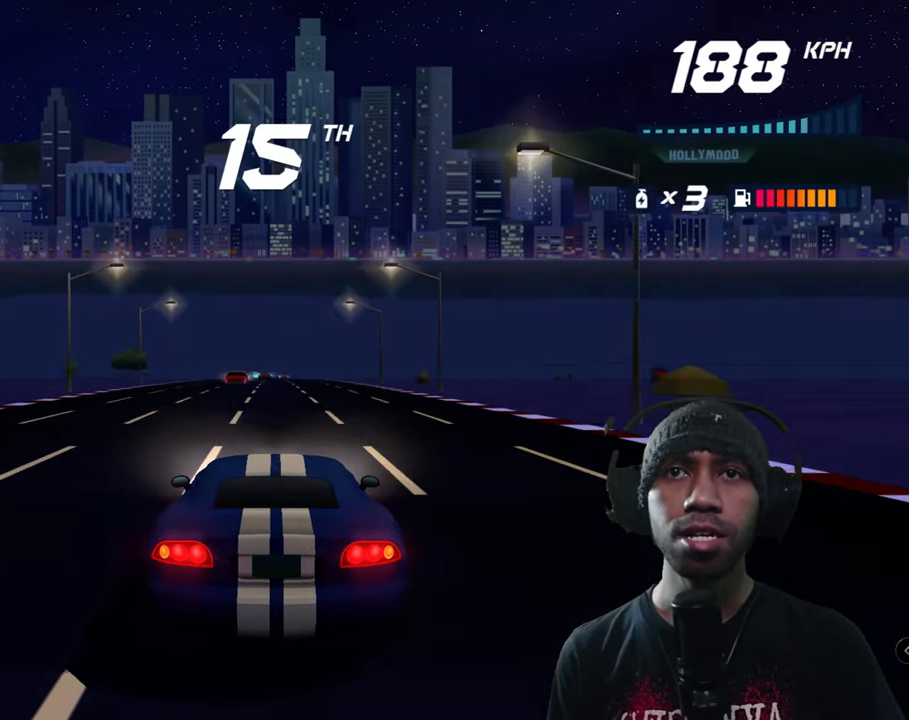
{"buttons": ["A"], "left_stick": "center", "events": []}
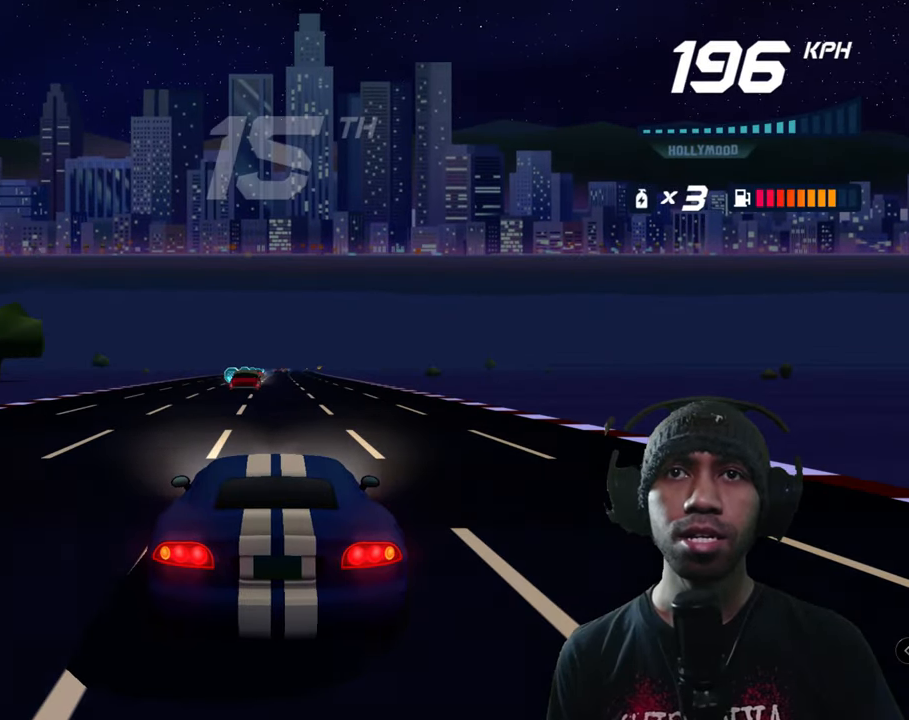
{"buttons": ["A"], "left_stick": "center", "events": [[283, "left_stick", "right"], [500, "left_stick", "center"]]}
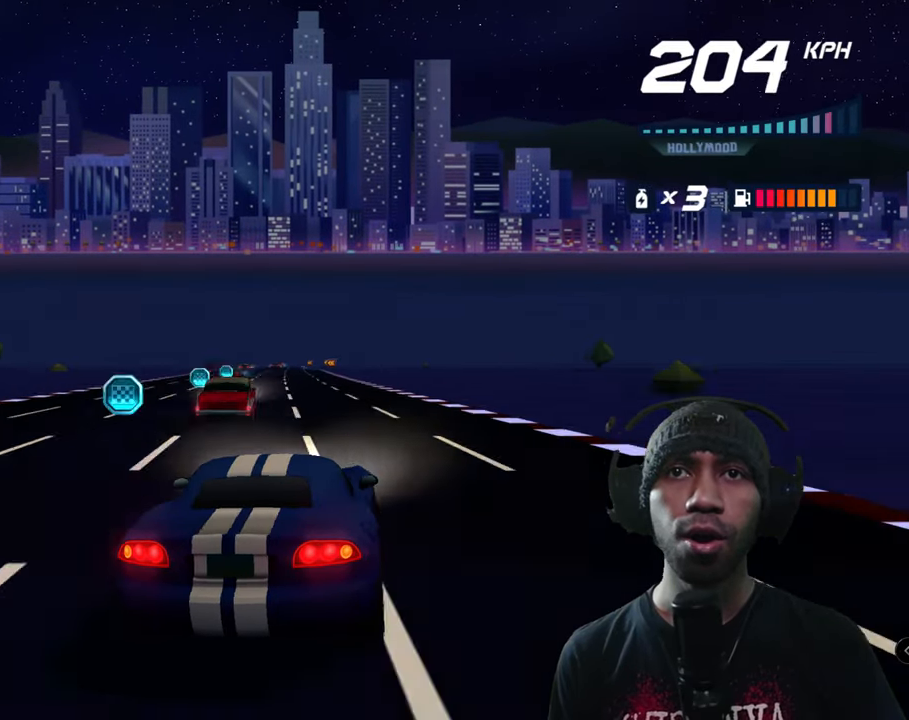
{"buttons": ["A"], "left_stick": "center", "events": [[216, "left_stick", "down"], [300, "left_stick", "center"]]}
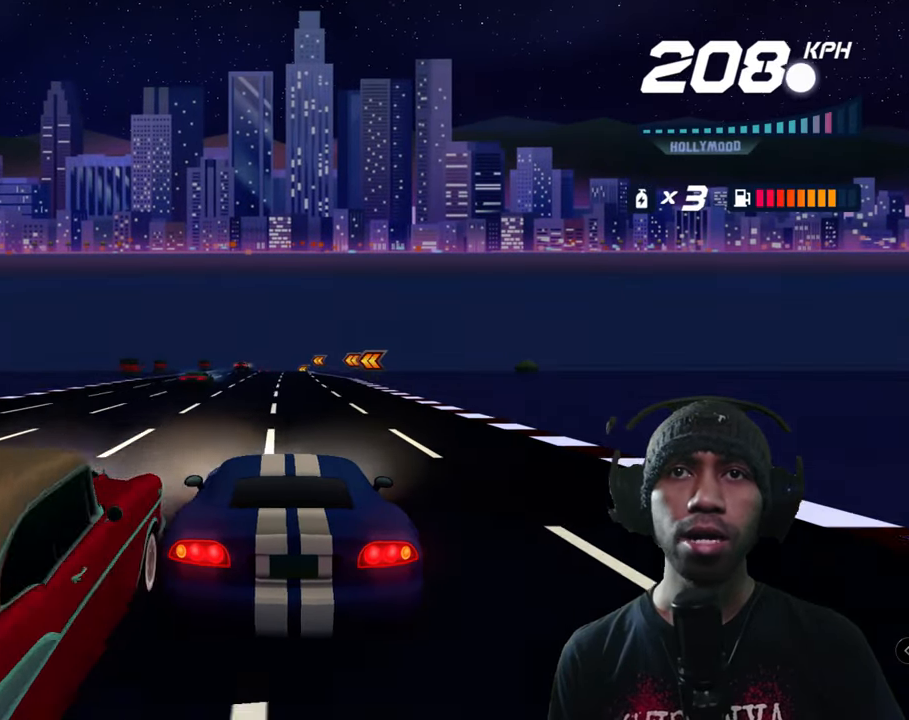
{"buttons": ["A"], "left_stick": "down-left", "events": [[366, "left_stick", "down-left"]]}
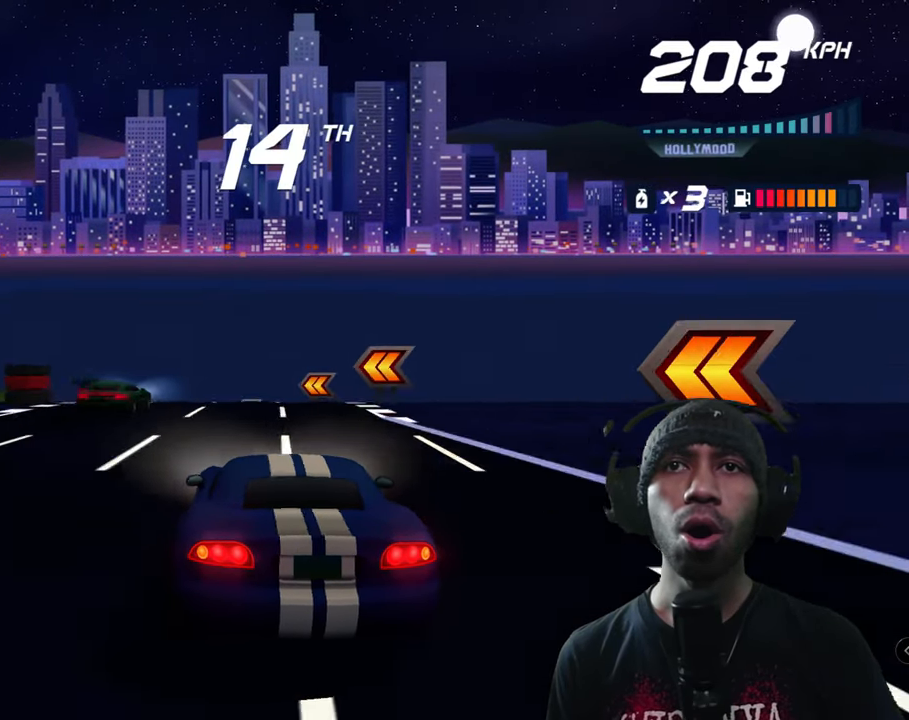
{"buttons": [], "left_stick": "down-left", "events": [[50, "left_stick", "center"], [283, "left_stick", "down-left"], [316, "A", "up"]]}
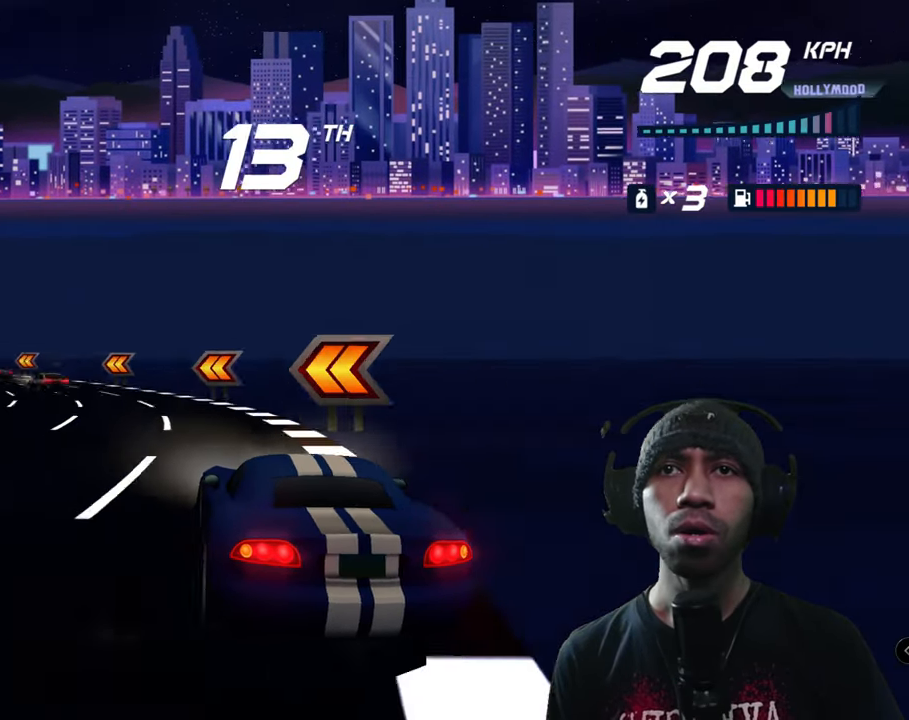
{"buttons": ["A", "L2"], "left_stick": "down-left", "events": [[200, "L2", "down"], [366, "A", "down"]]}